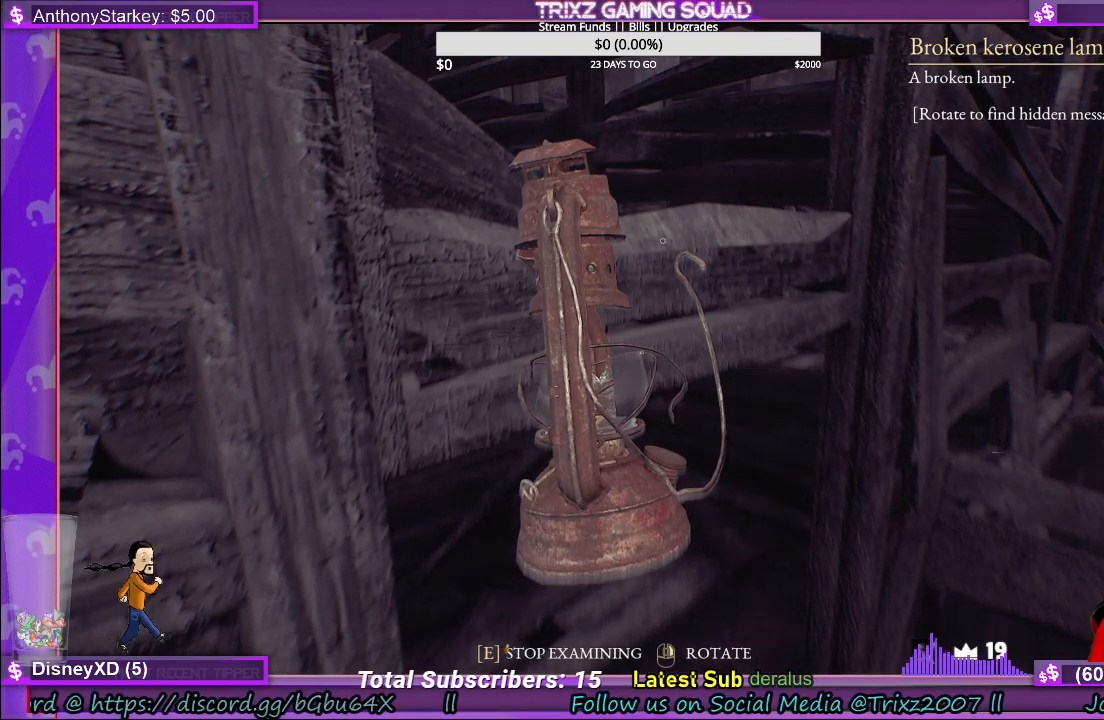
Gameplay with keyboard and mouse; each line is a JSON object with the keys and mouse buttons held at the frame after it. "events" lists presses ("down") and releases ("up") of "a", "ctrl", "d", "e", "f", "q", "r", "s", "shift", "space", "tab", "w", "mouse_left", "mouse_wheel", "mouse_right" and "mouse_mb4" between this image and that frame as [ms after this image, input, new state], when the widget could be followed in between. "mouse_left", "mouse_wheel", "mouse_right", "mouse_mb4" = the "left", "wheel", "right", "mb4" buttons of the "mouse" list. No other keys are recorded. "wheel" means that the mouse wheel is clicked or scrolled. Mouse movement is not recorded.
{"keys": [], "mouse": [], "events": [[284, "mouse_right", "down"], [367, "mouse_right", "up"]]}
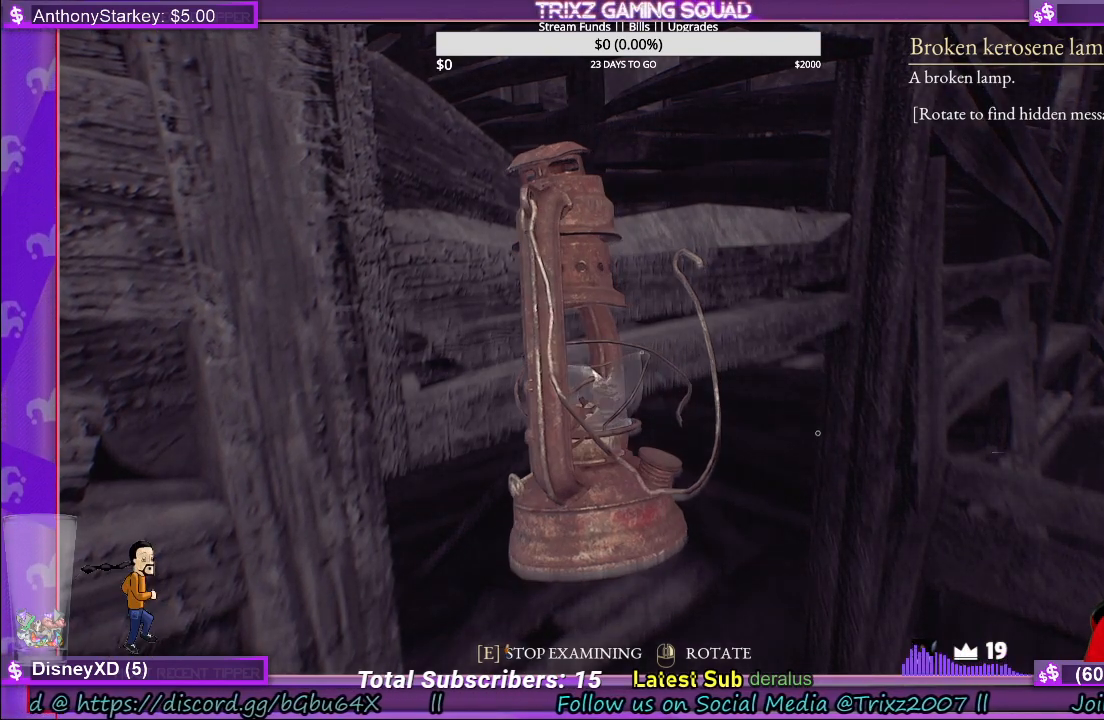
{"keys": [], "mouse": [], "events": []}
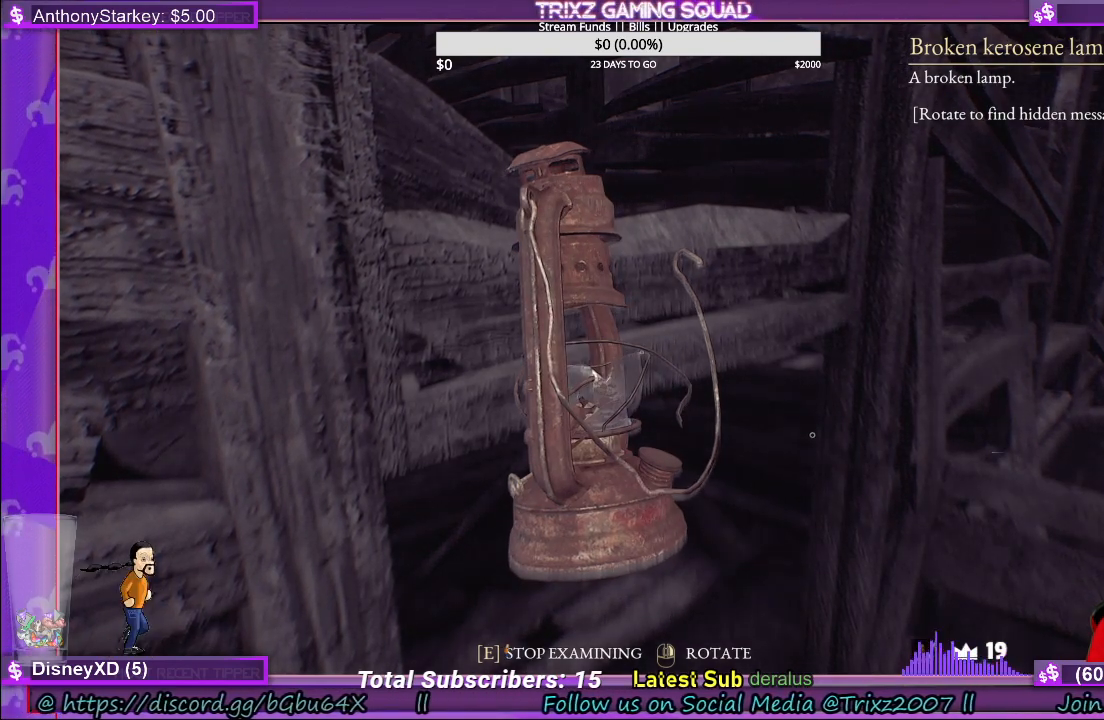
{"keys": [], "mouse": [], "events": [[250, "e", "down"], [350, "e", "up"]]}
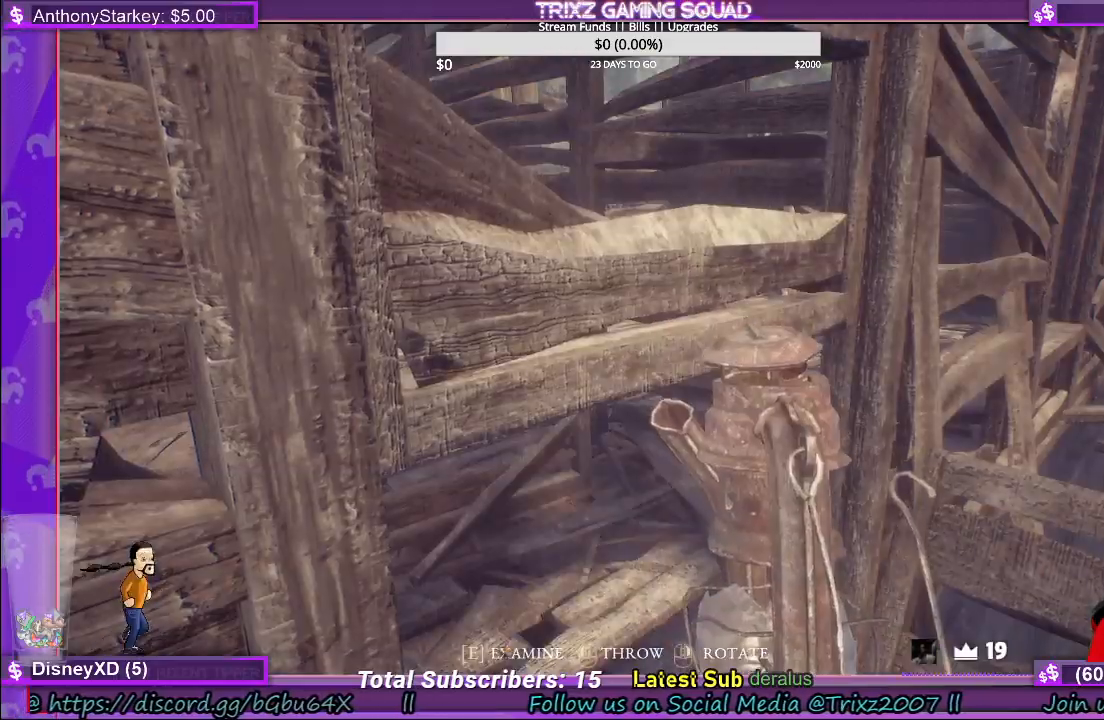
{"keys": ["w"], "mouse": [], "events": [[500, "w", "down"]]}
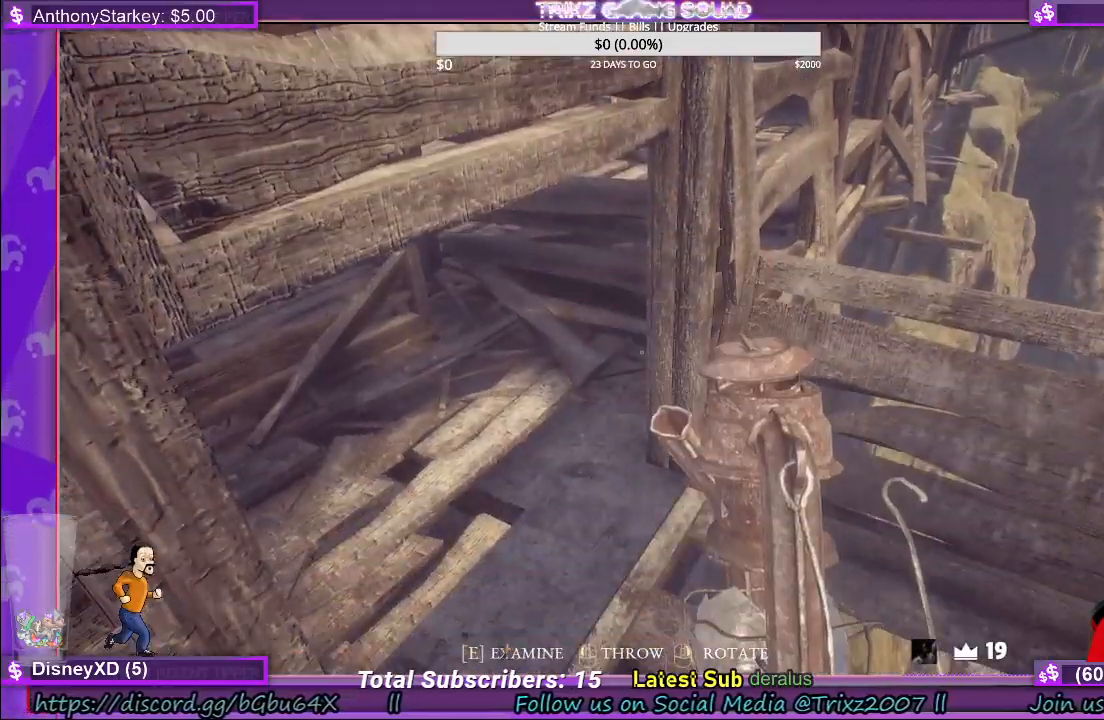
{"keys": ["w"], "mouse": [], "events": []}
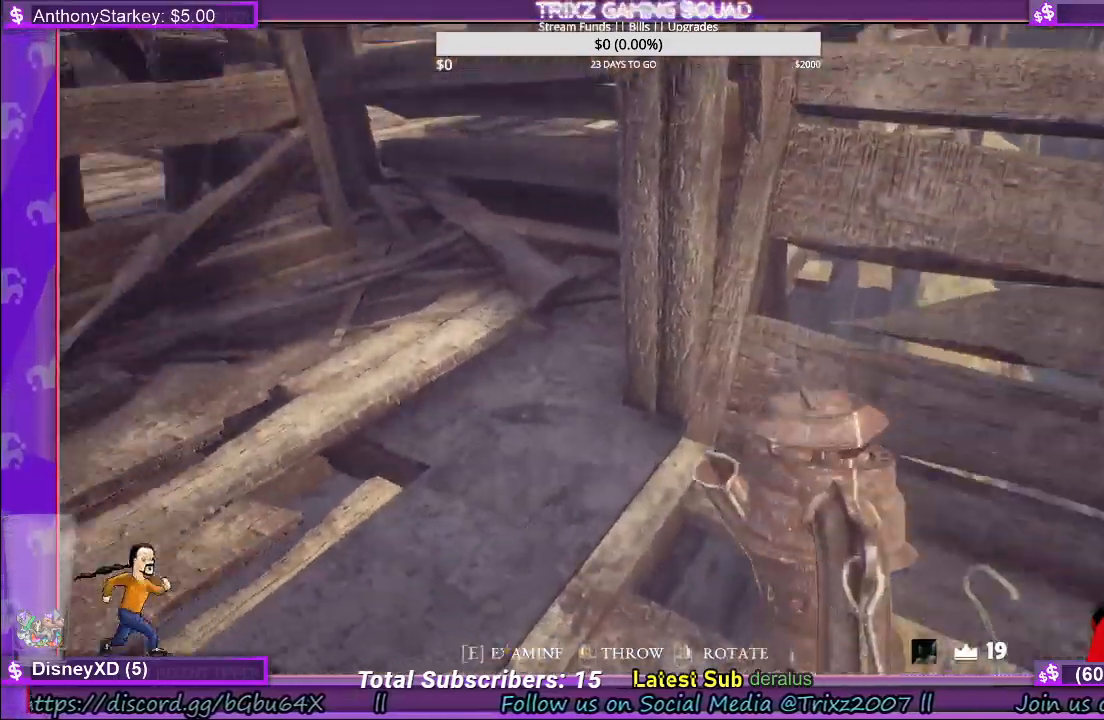
{"keys": ["d", "w"], "mouse": [], "events": [[184, "d", "down"]]}
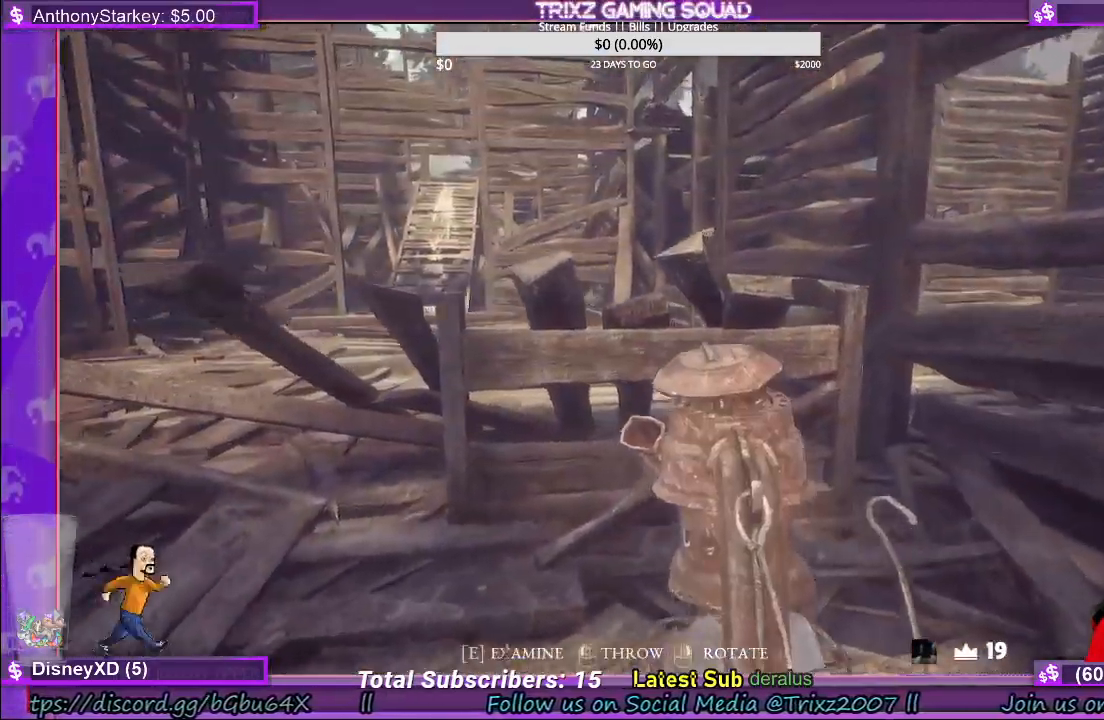
{"keys": ["w"], "mouse": [], "events": [[334, "d", "up"]]}
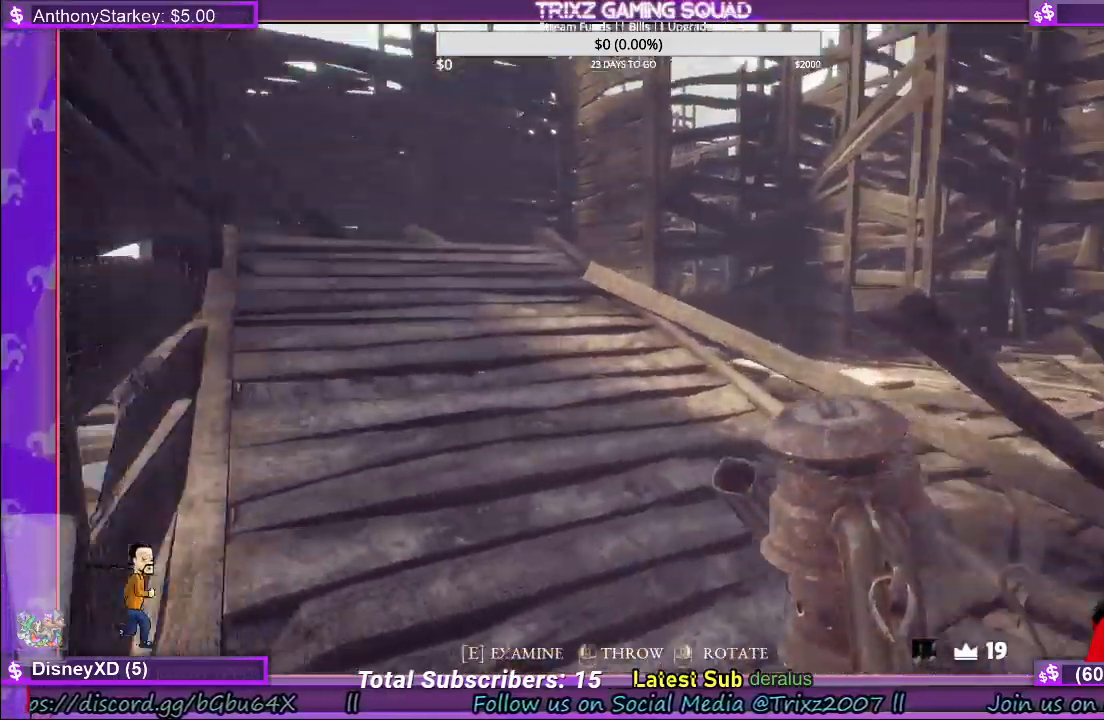
{"keys": ["w"], "mouse": [], "events": []}
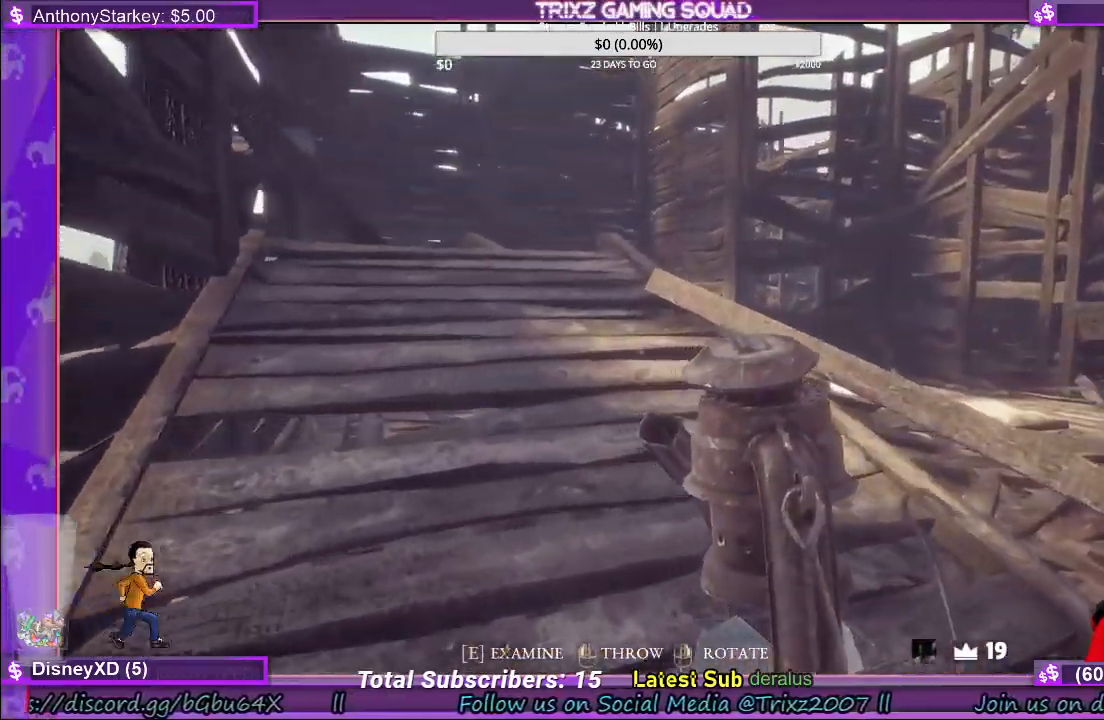
{"keys": ["a"], "mouse": [], "events": [[167, "a", "down"], [317, "w", "up"]]}
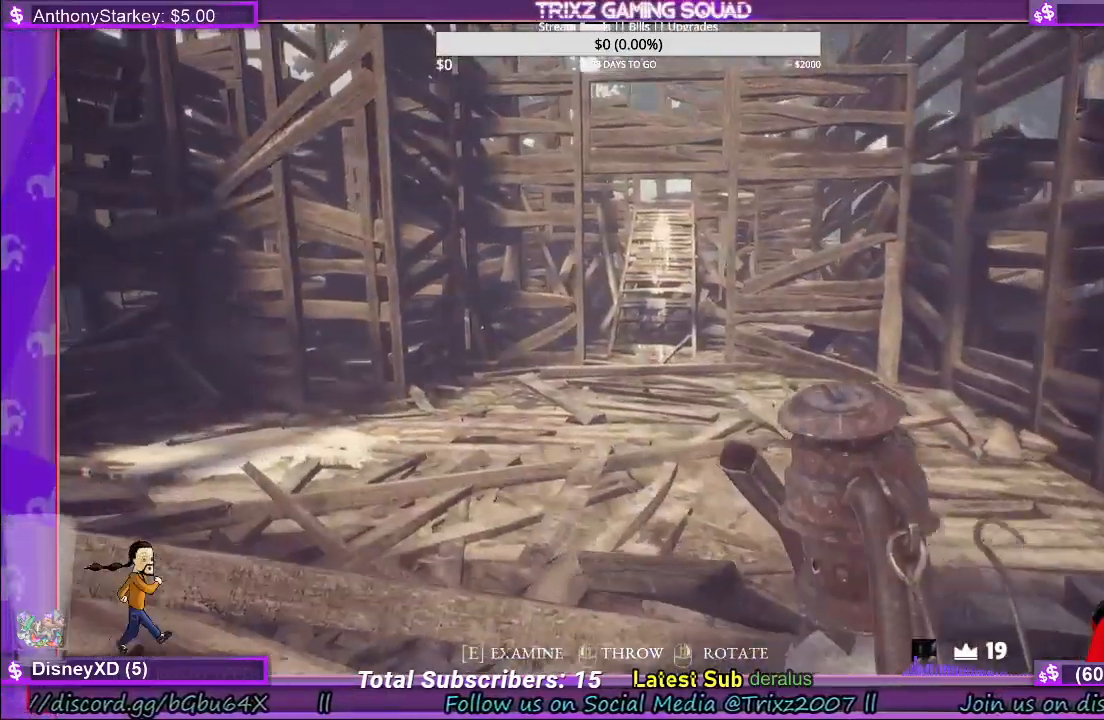
{"keys": ["a", "shift", "w"], "mouse": [], "events": [[400, "w", "down"], [434, "shift", "down"]]}
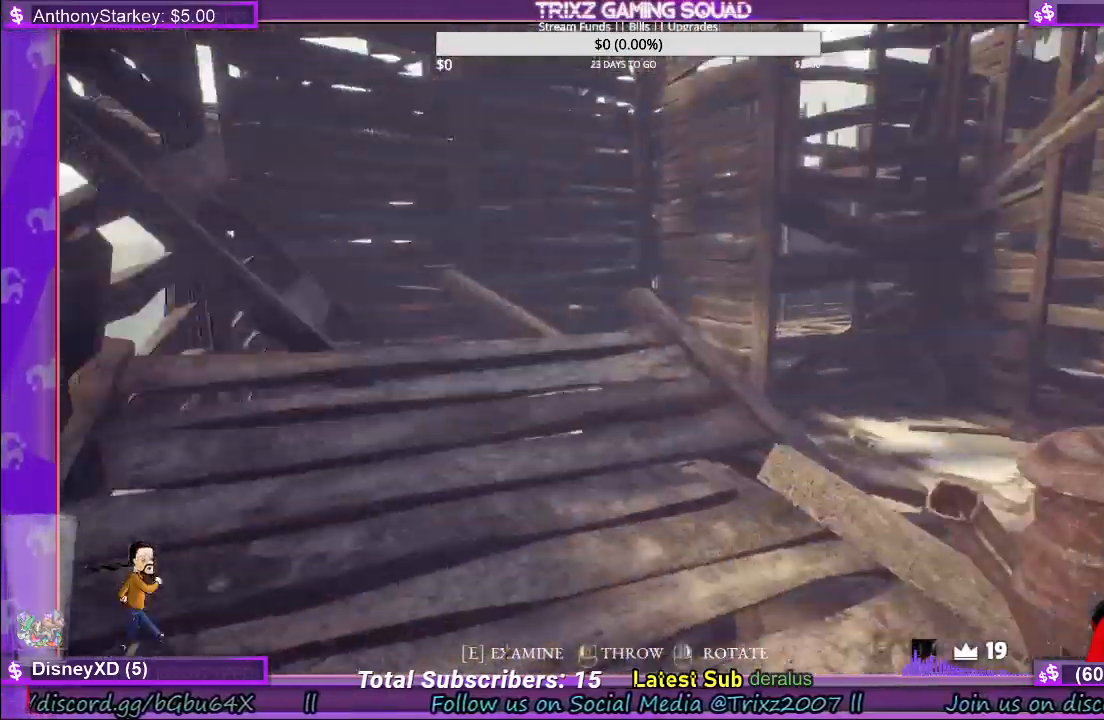
{"keys": ["a", "shift", "w"], "mouse": [], "events": [[84, "a", "up"], [334, "a", "down"]]}
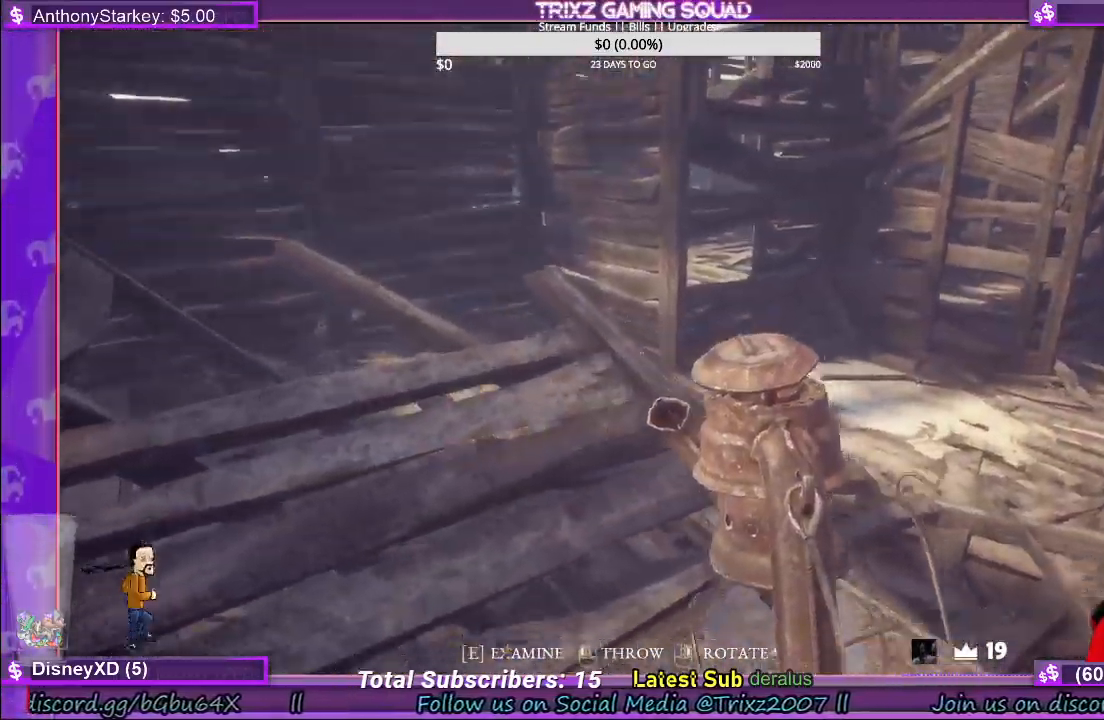
{"keys": ["shift", "w"], "mouse": [], "events": [[17, "a", "up"], [200, "shift", "up"], [500, "shift", "down"]]}
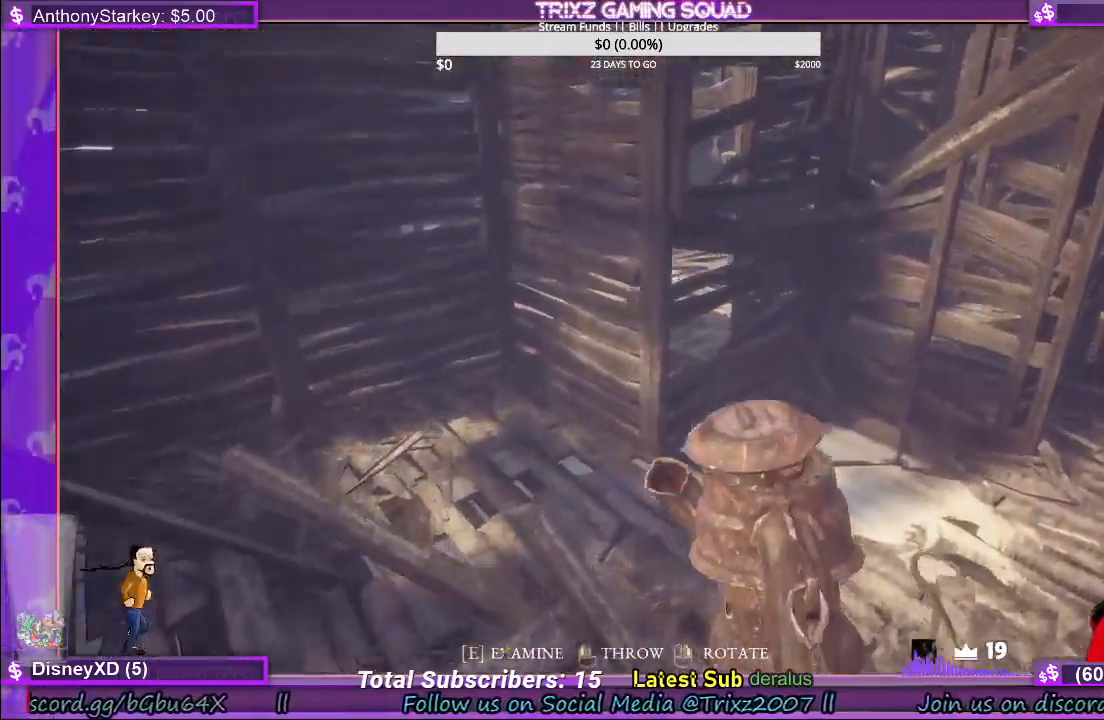
{"keys": ["shift", "w"], "mouse": [], "events": []}
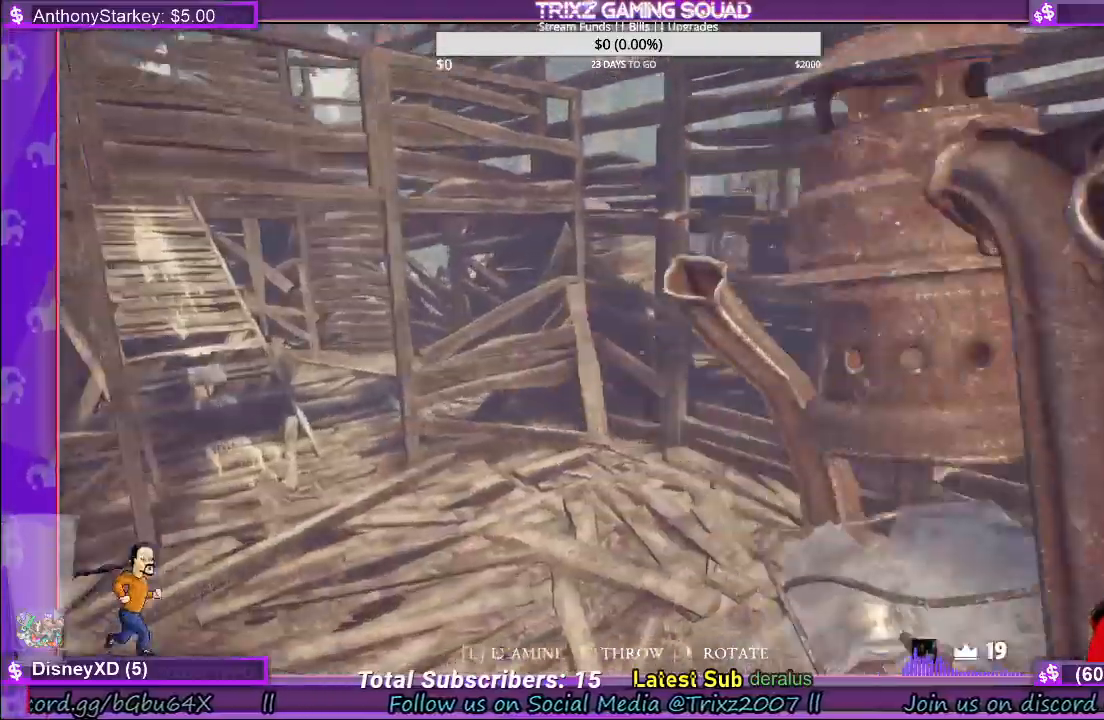
{"keys": ["shift", "w"], "mouse": [], "events": [[67, "a", "down"], [117, "a", "up"]]}
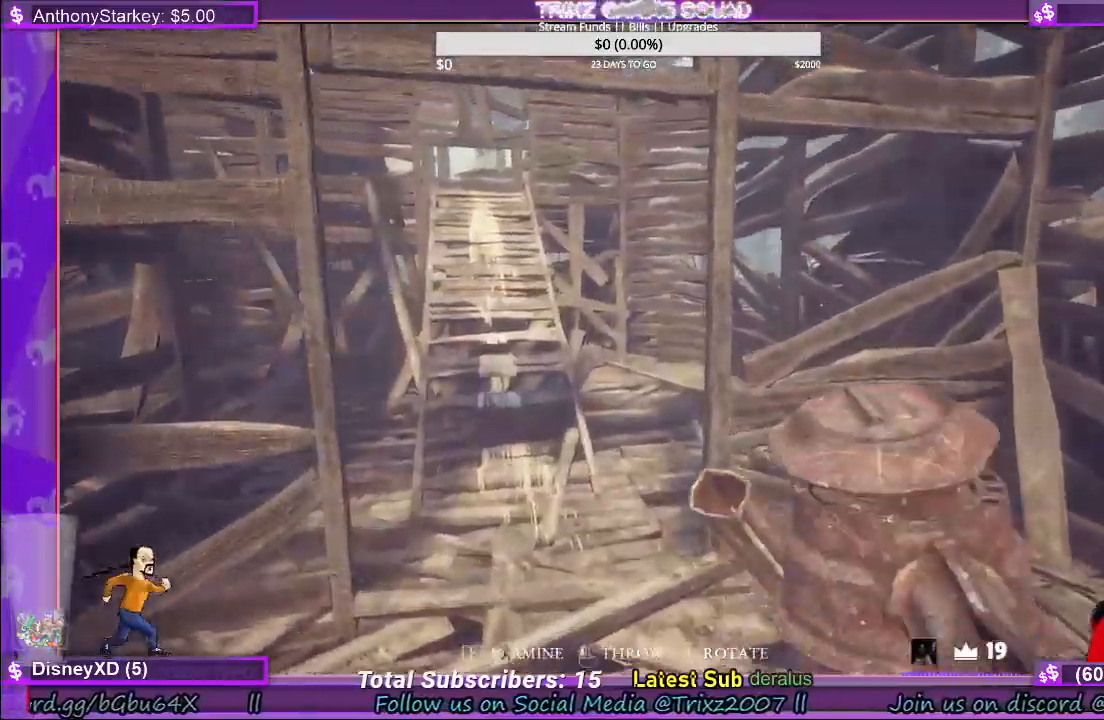
{"keys": ["d", "shift", "w"], "mouse": [], "events": [[434, "d", "down"]]}
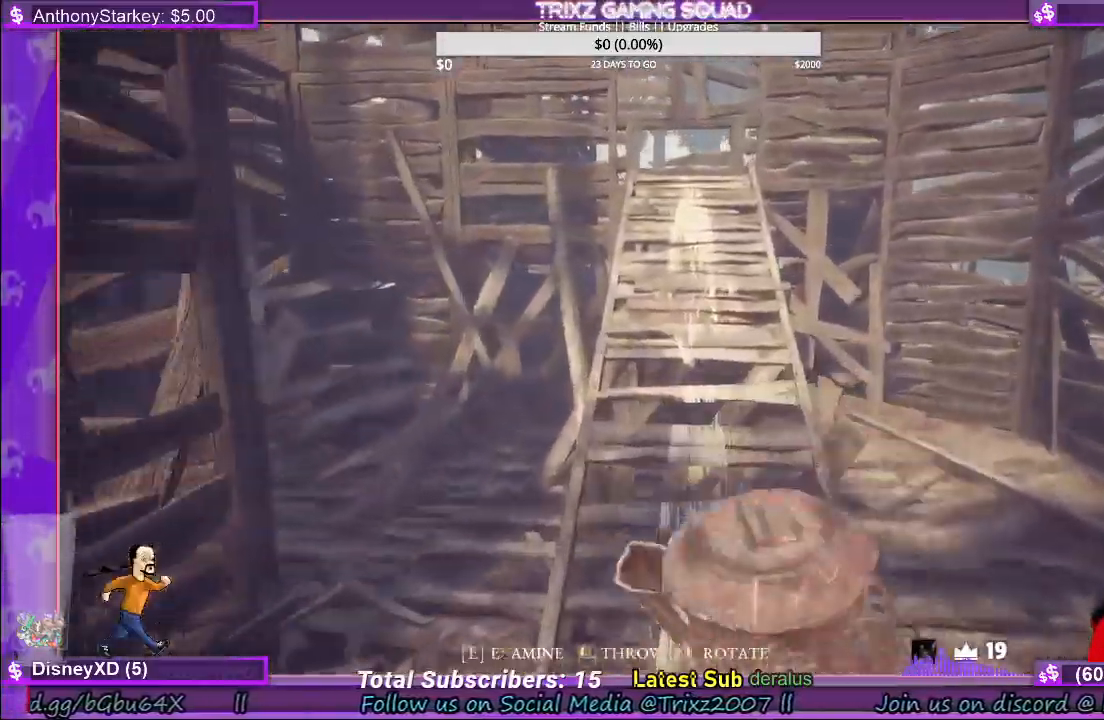
{"keys": ["d", "shift", "w"], "mouse": [], "events": [[34, "d", "up"], [150, "d", "down"]]}
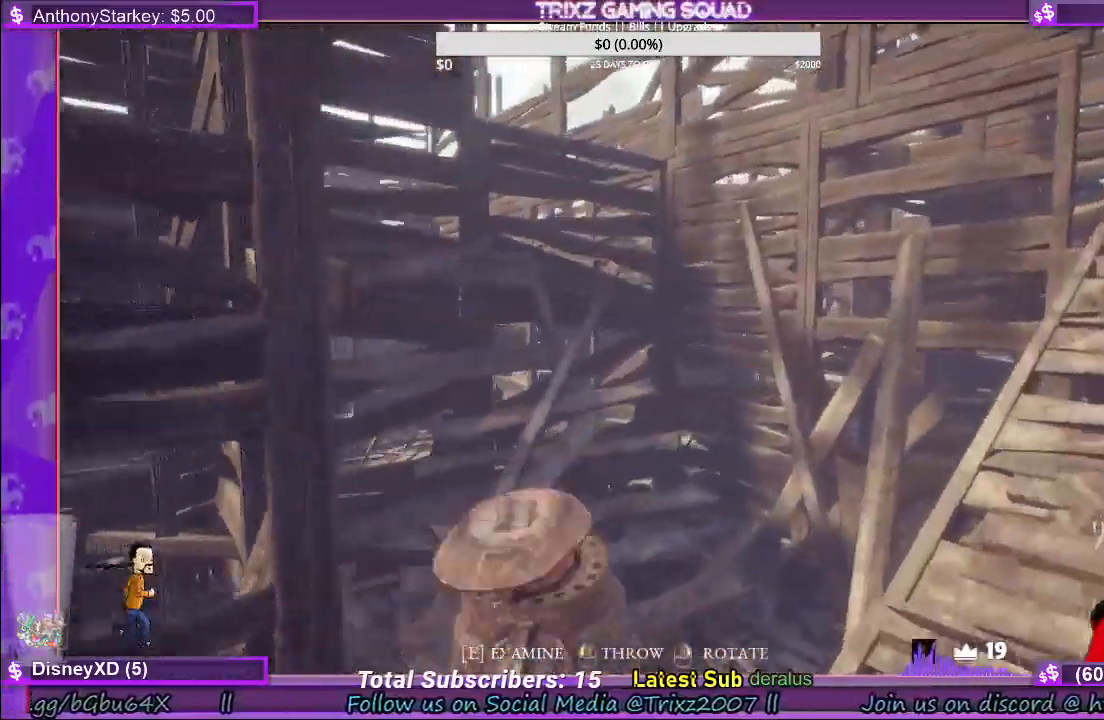
{"keys": ["shift", "w"], "mouse": []}
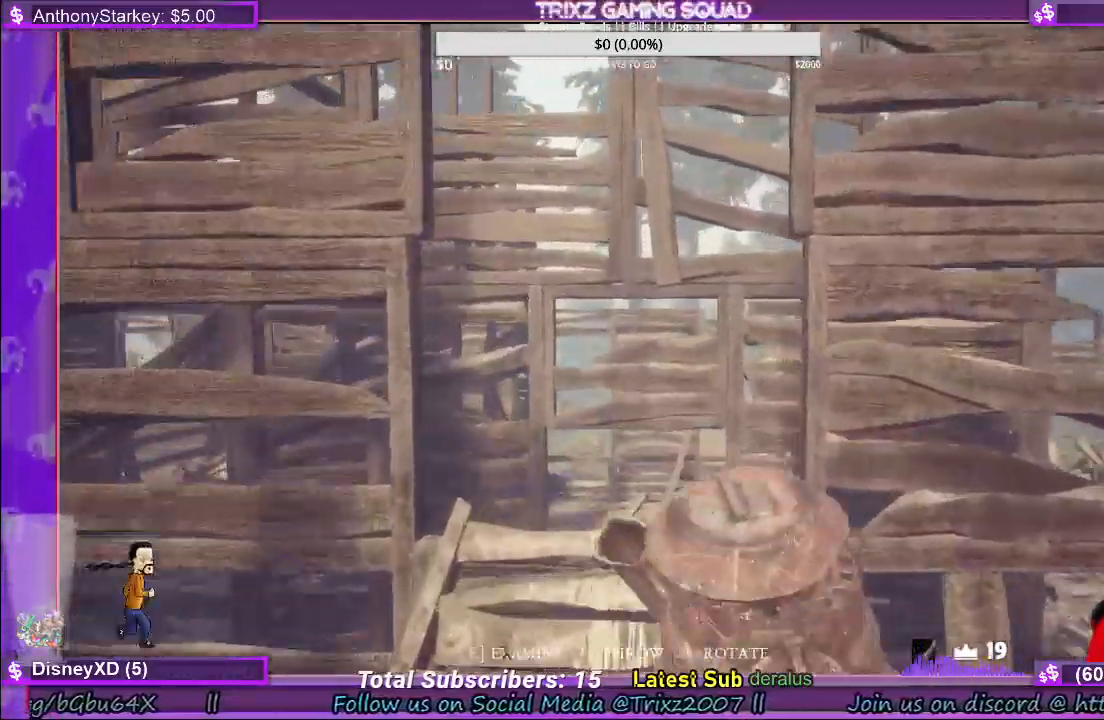
{"keys": ["w"], "mouse": [], "events": [[200, "shift", "up"], [250, "w", "up"], [384, "w", "down"]]}
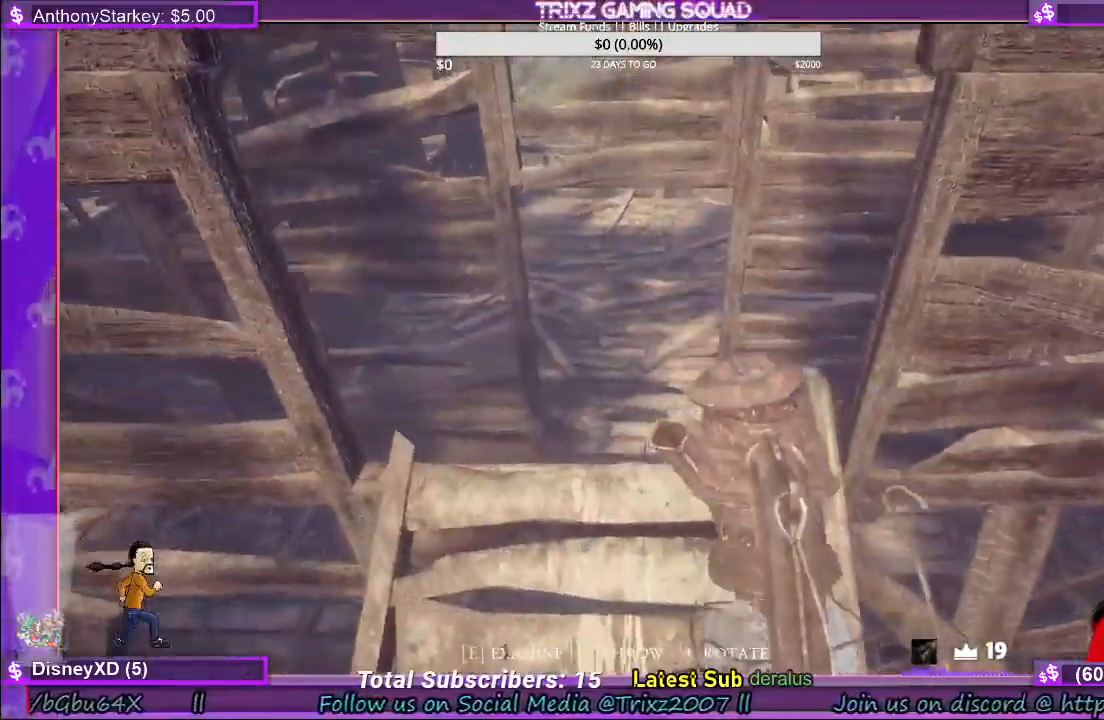
{"keys": [], "mouse": [], "events": [[417, "w", "up"]]}
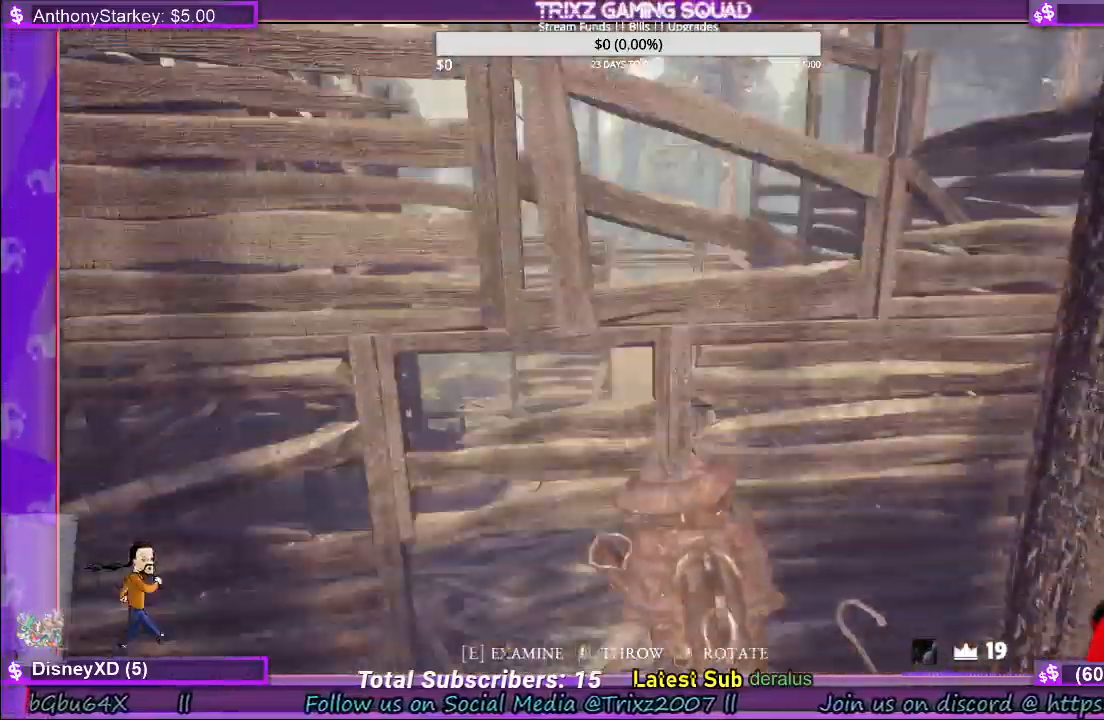
{"keys": [], "mouse": [], "events": []}
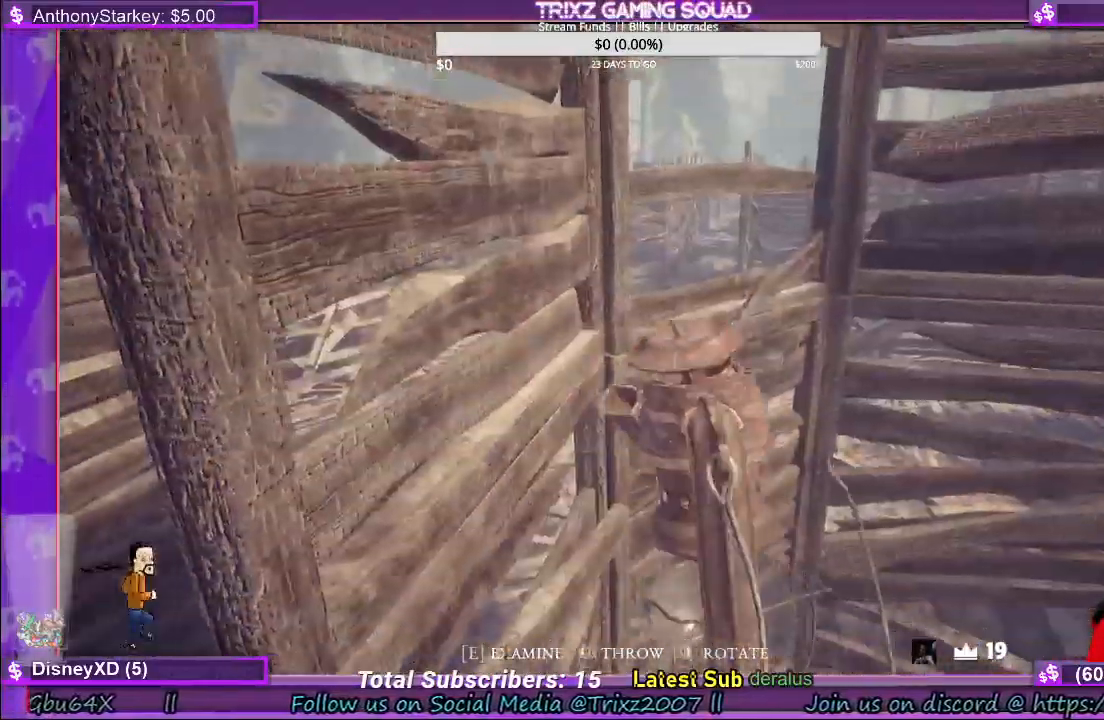
{"keys": ["w"], "mouse": [], "events": [[500, "w", "down"]]}
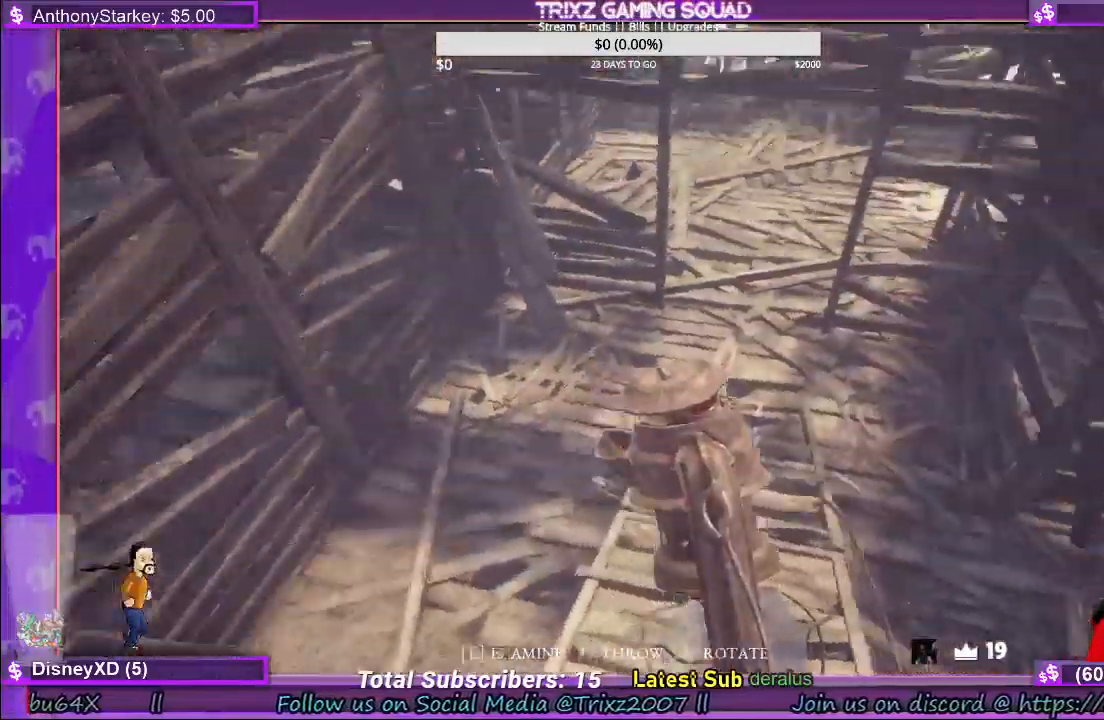
{"keys": ["w"], "mouse": [], "events": []}
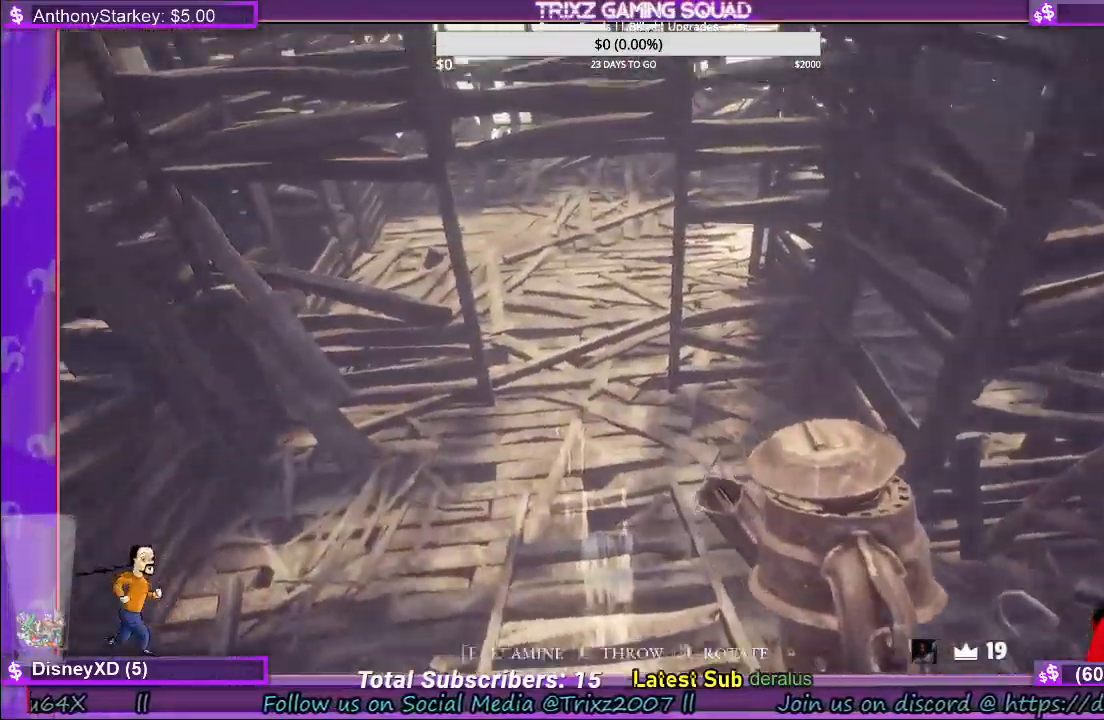
{"keys": ["d", "shift", "w"], "mouse": [], "events": [[234, "shift", "down"], [450, "d", "down"]]}
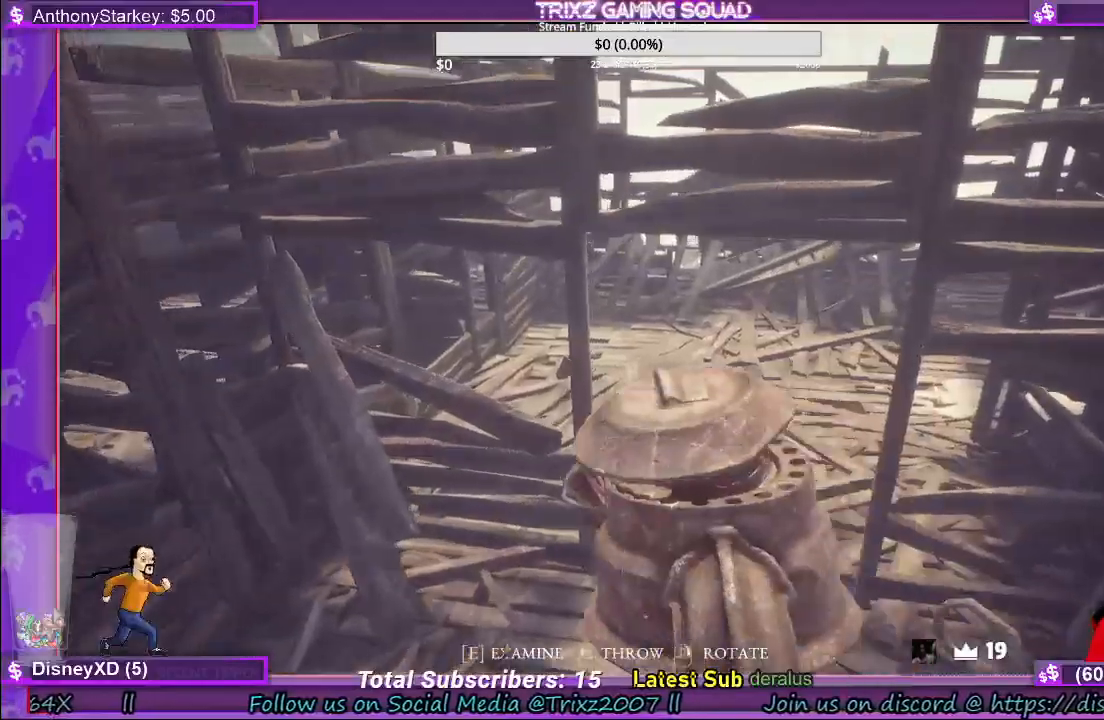
{"keys": ["shift", "w"], "mouse": [], "events": [[350, "d", "up"]]}
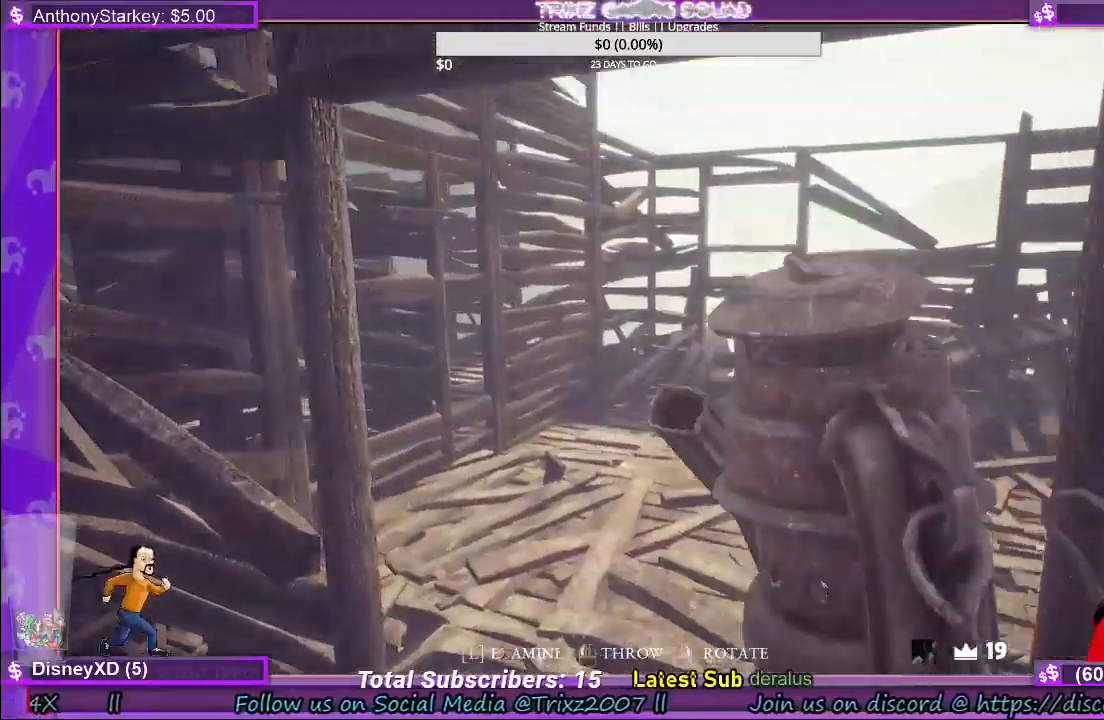
{"keys": ["d", "shift", "w"], "mouse": [], "events": [[217, "d", "down"]]}
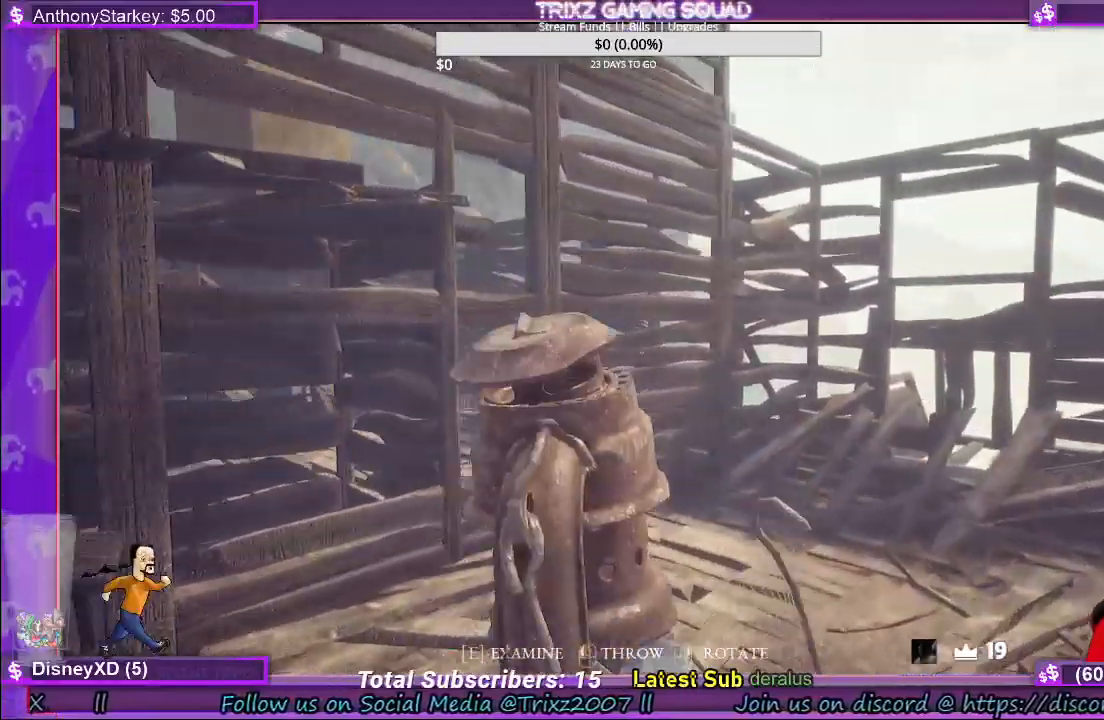
{"keys": [], "mouse": [], "events": [[300, "f", "down"], [317, "shift", "up"], [334, "d", "up"], [367, "f", "up"], [384, "w", "up"]]}
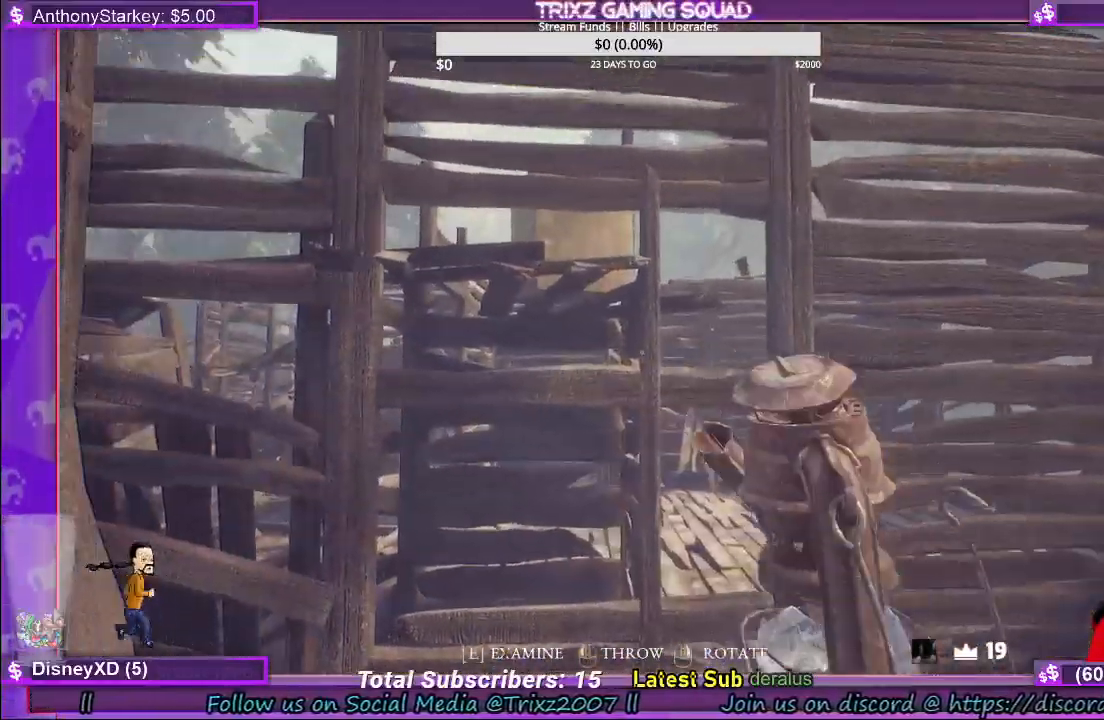
{"keys": ["shift", "w"], "mouse": [], "events": [[350, "w", "down"], [367, "d", "down"], [400, "shift", "down"], [450, "d", "up"]]}
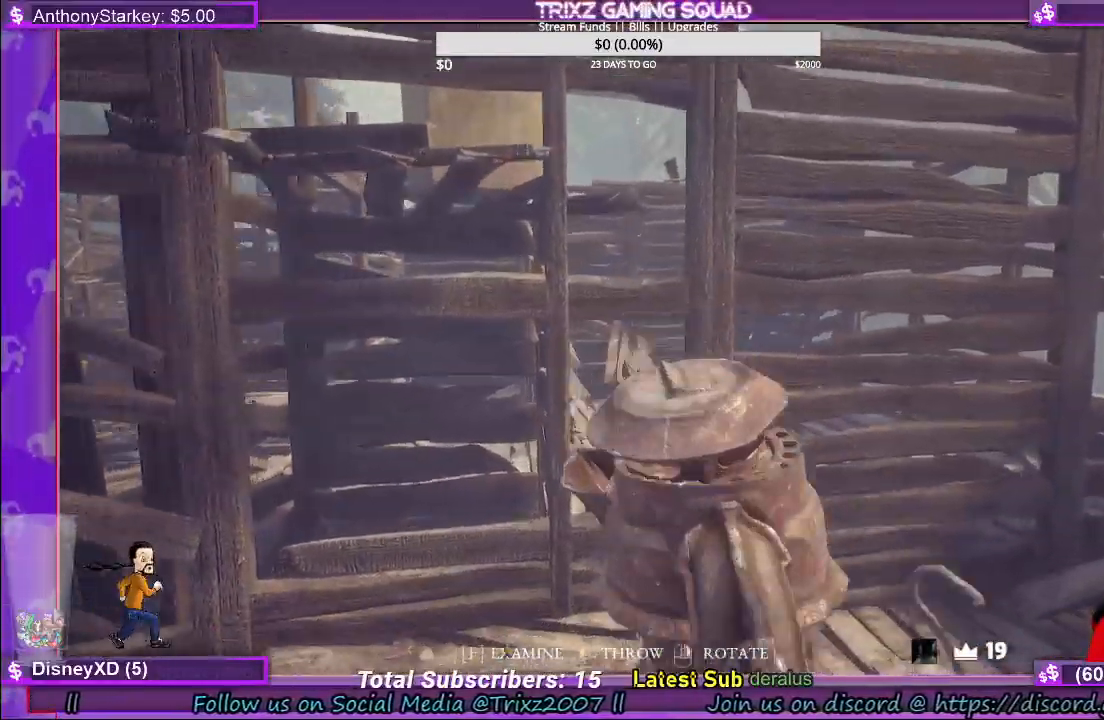
{"keys": ["shift", "w"], "mouse": [], "events": []}
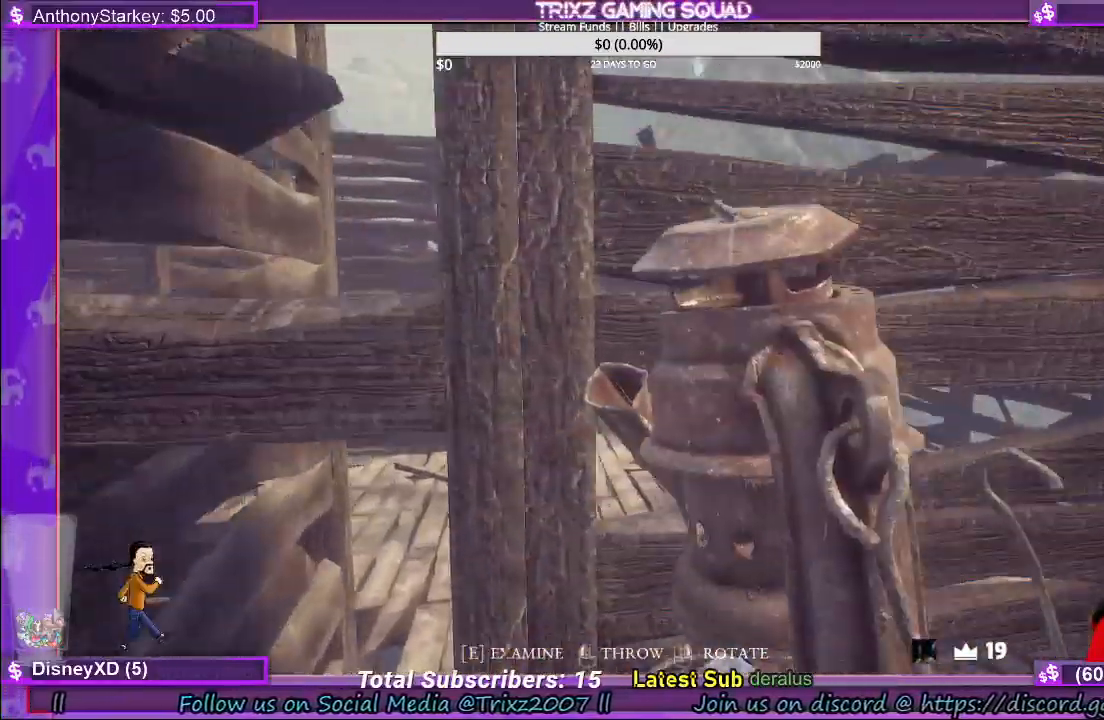
{"keys": ["s"], "mouse": [], "events": [[34, "shift", "up"], [34, "w", "up"], [200, "a", "down"], [234, "s", "down"], [317, "a", "up"]]}
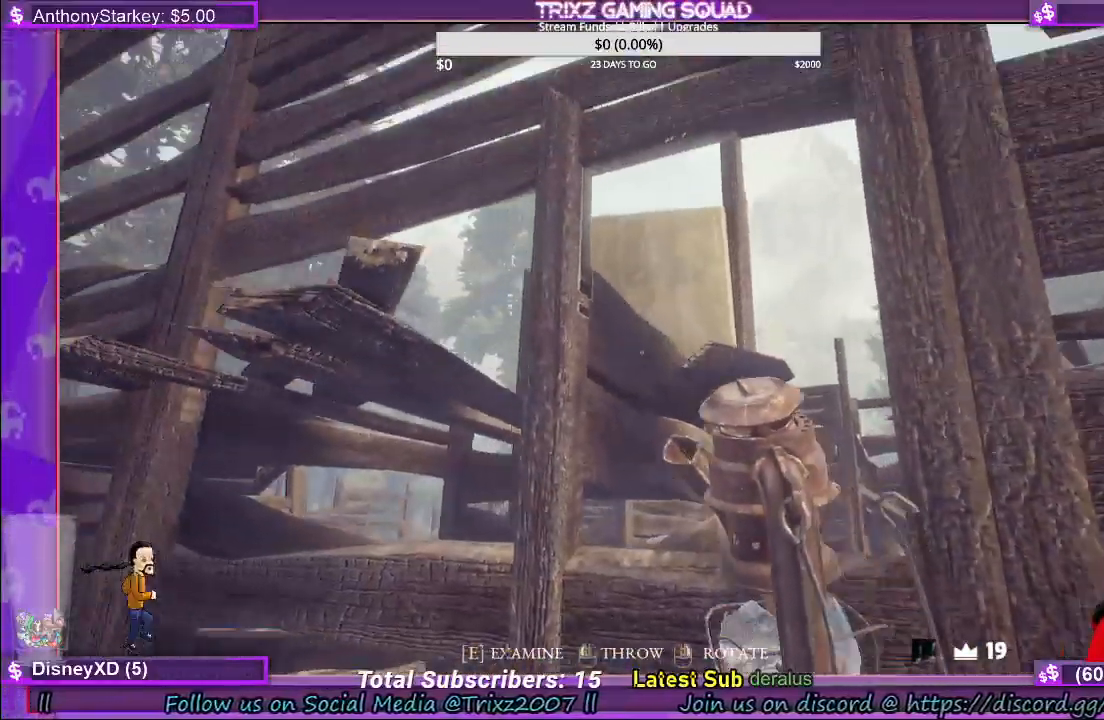
{"keys": [], "mouse": [], "events": [[234, "s", "up"], [250, "a", "down"], [434, "a", "up"]]}